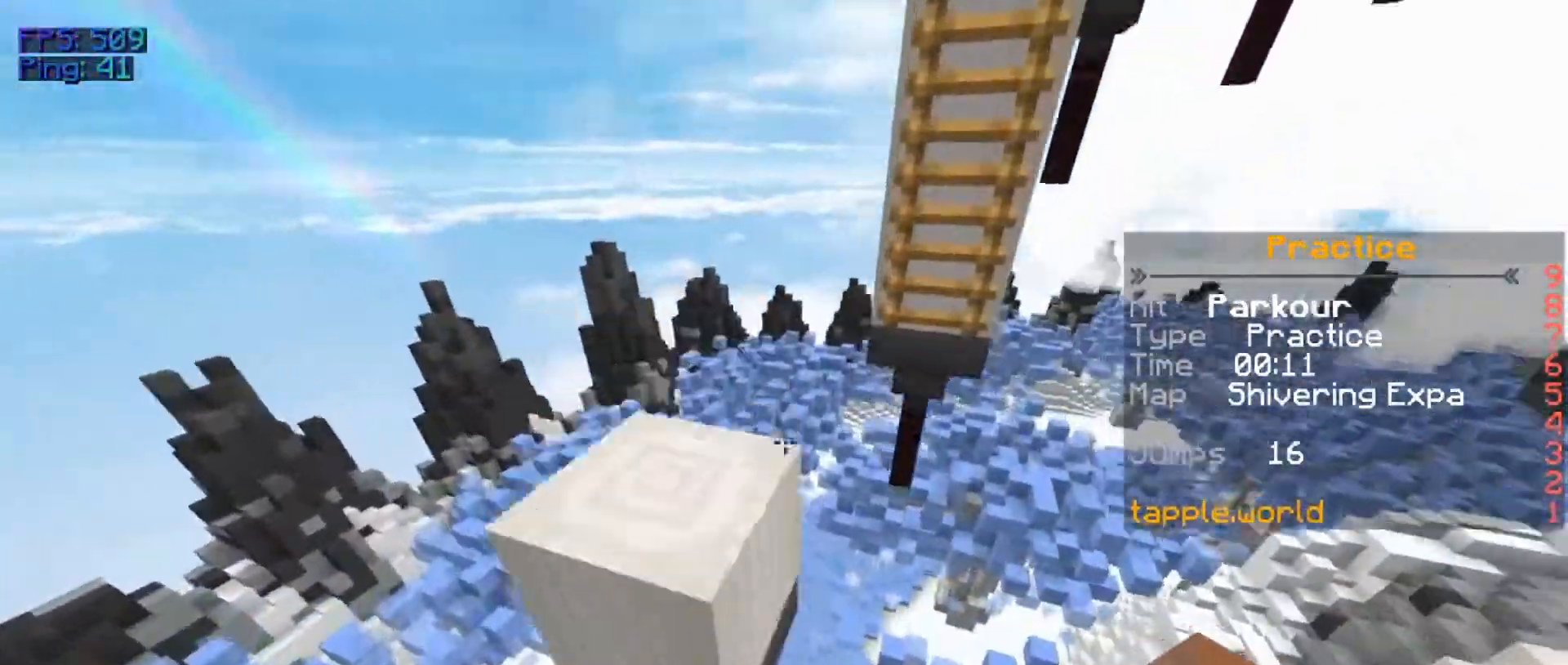
Gameplay with keyboard and mouse; each line is a JSON object with the keys and mouse buttons held at the frame after it. "events" lists presses ("down") and releases ("up") of "a", "d", "s", "w", "mouse_left" and "mouse_right" between this image and that frame as [ms after this image, input, new state], when the widget could be followed in between. "mouse_left", "mouse_right" = the "left", "right" buttons of the "mouse" list. No other keys are recorded. Fast repeated clicks can show as one long hold. Mouse movement is not recorded.
{"keys": ["w"], "mouse": [], "events": [[83, "w", "up"], [233, "w", "down"]]}
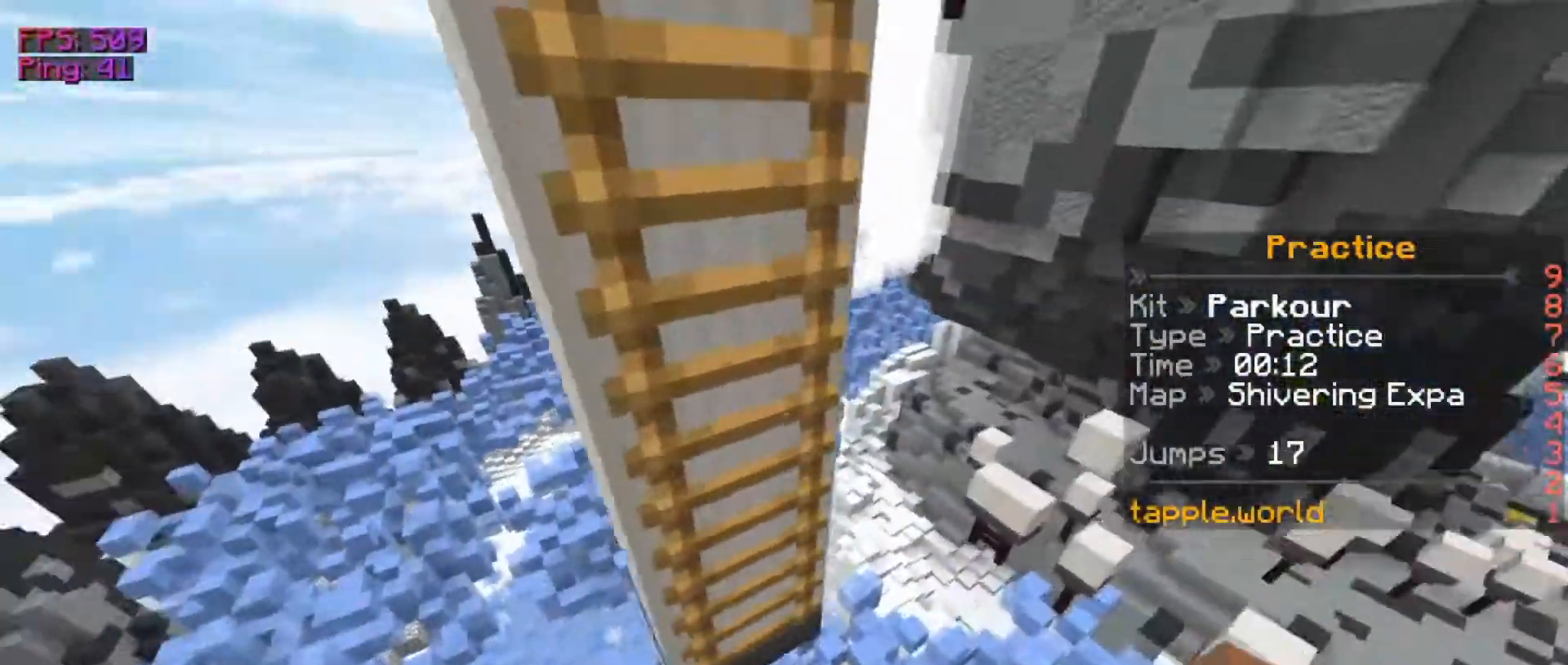
{"keys": ["w"], "mouse": [], "events": [[150, "a", "down"], [467, "a", "up"]]}
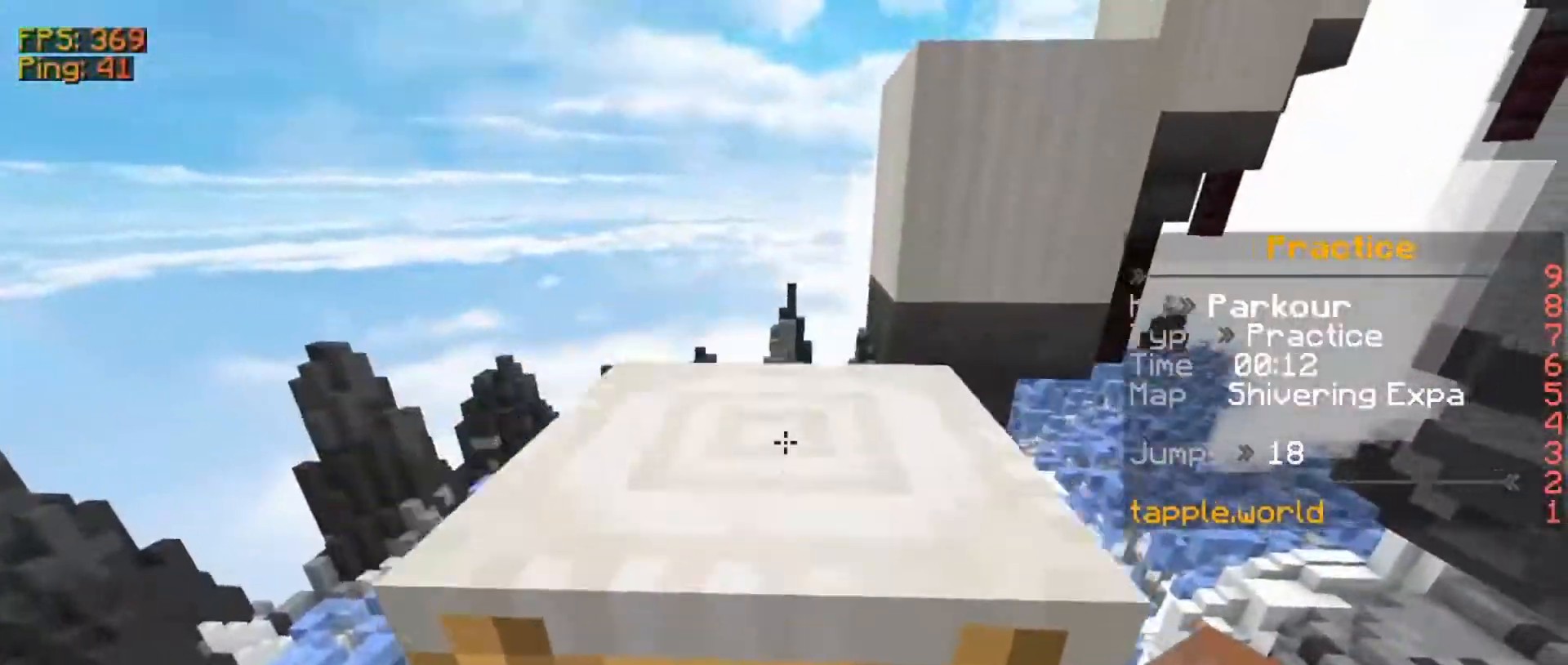
{"keys": ["w"], "mouse": [], "events": []}
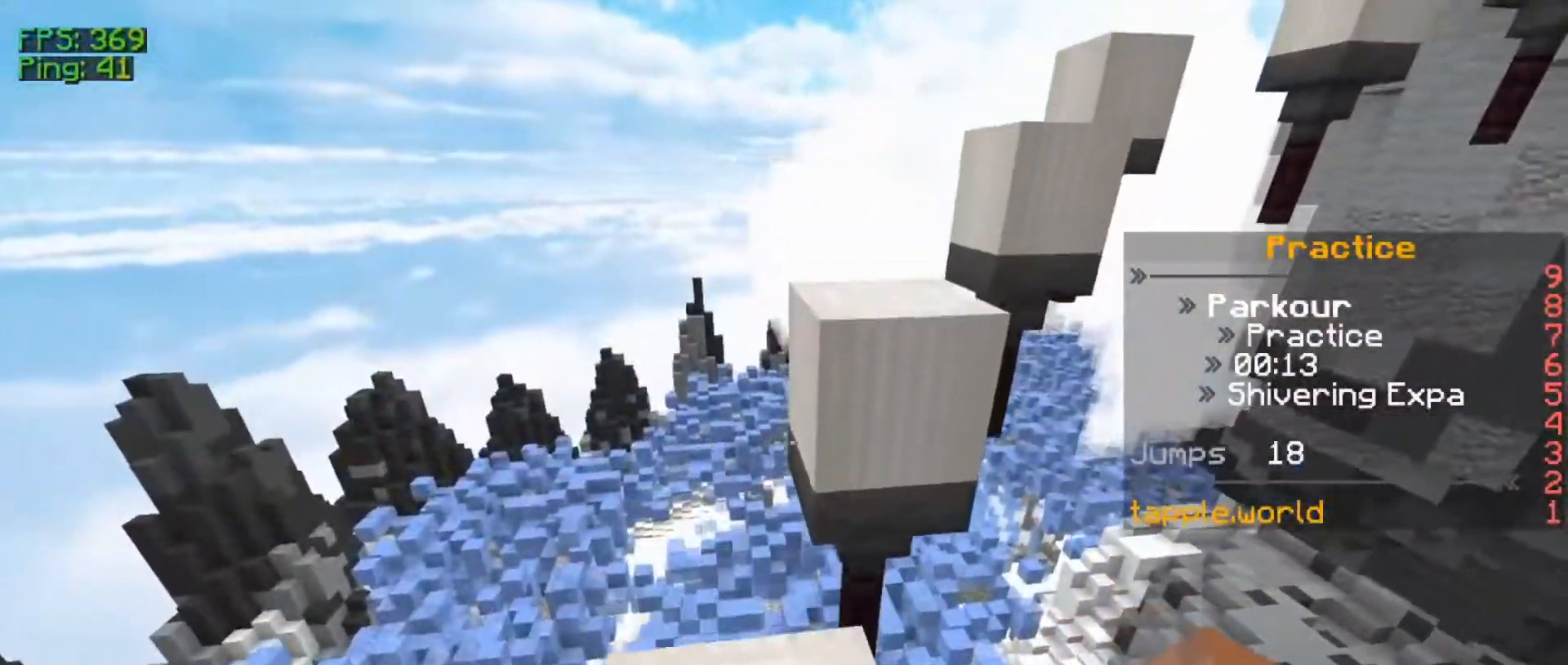
{"keys": ["w"], "mouse": [], "events": []}
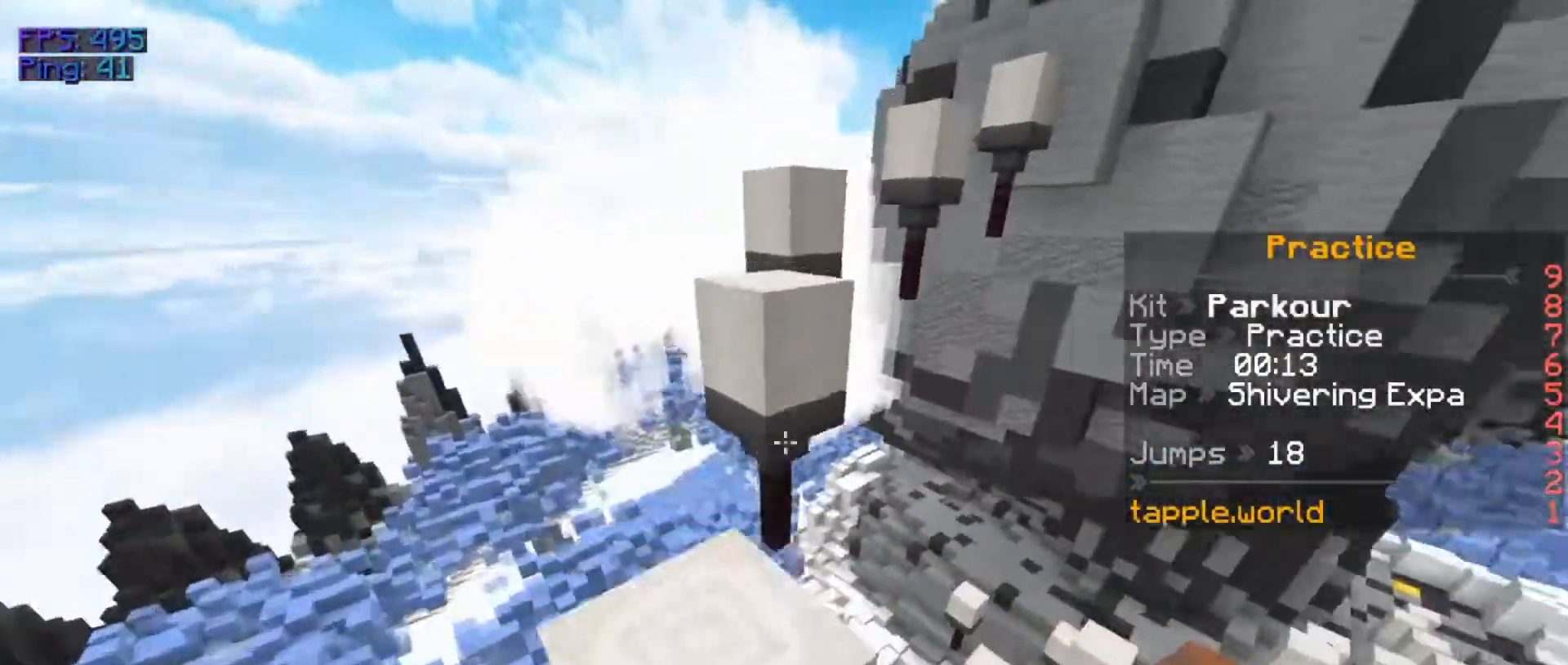
{"keys": [], "mouse": [], "events": [[467, "w", "up"]]}
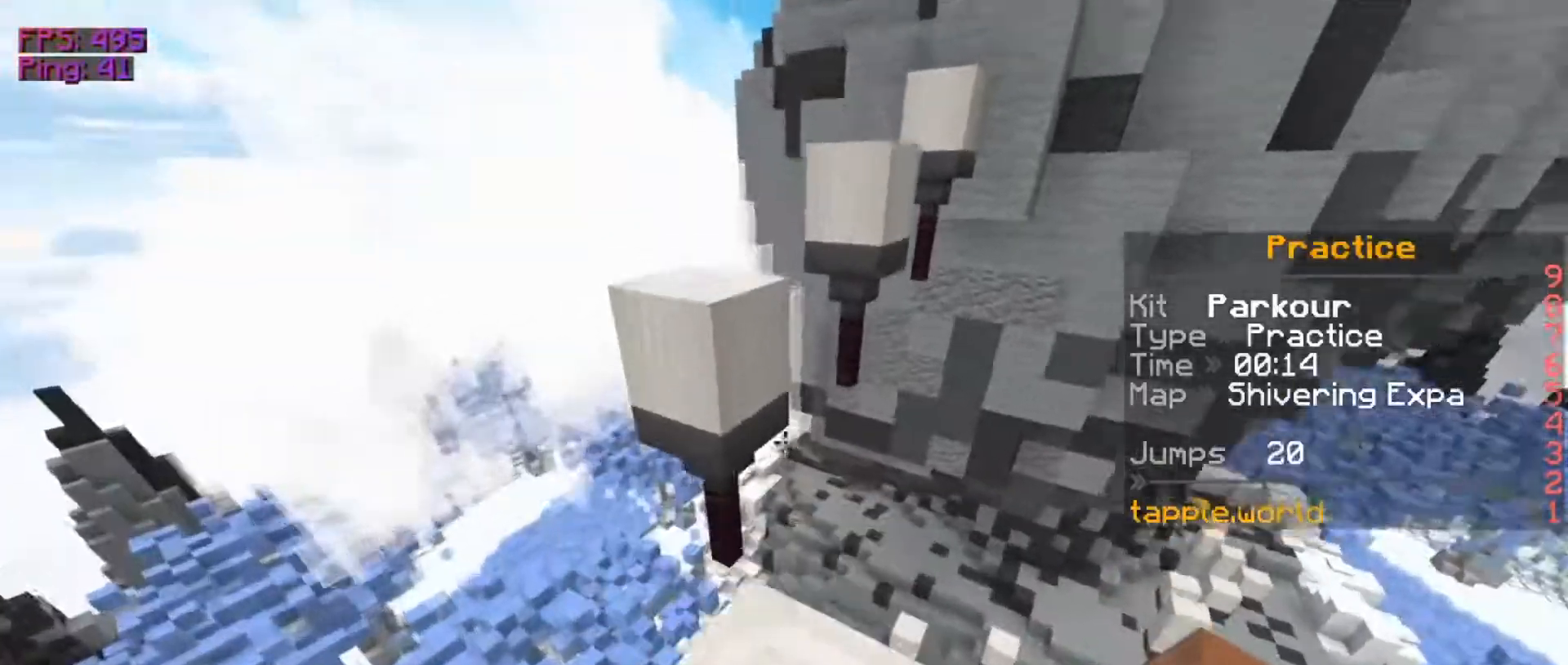
{"keys": [], "mouse": [], "events": [[100, "w", "down"], [417, "w", "up"]]}
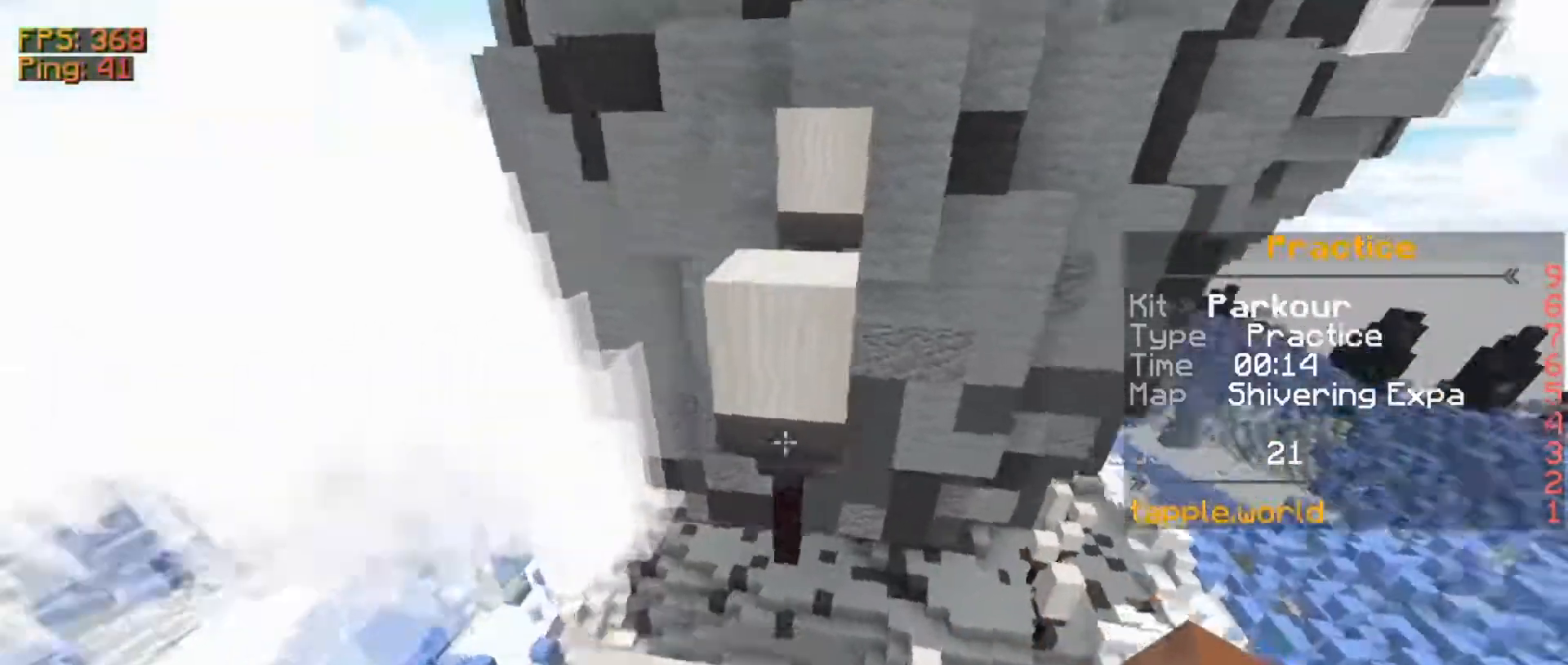
{"keys": ["w"], "mouse": [], "events": [[17, "w", "down"]]}
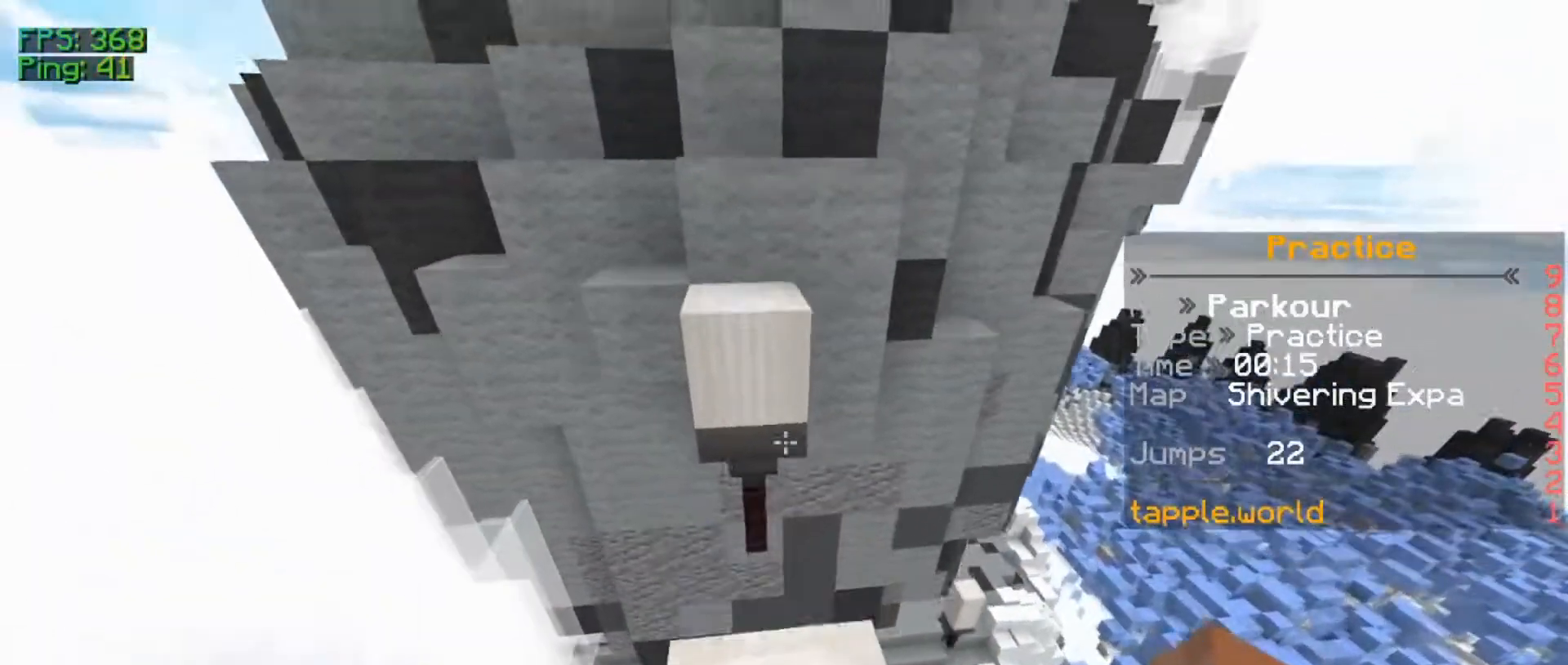
{"keys": ["w"], "mouse": [], "events": [[317, "w", "up"], [467, "w", "down"]]}
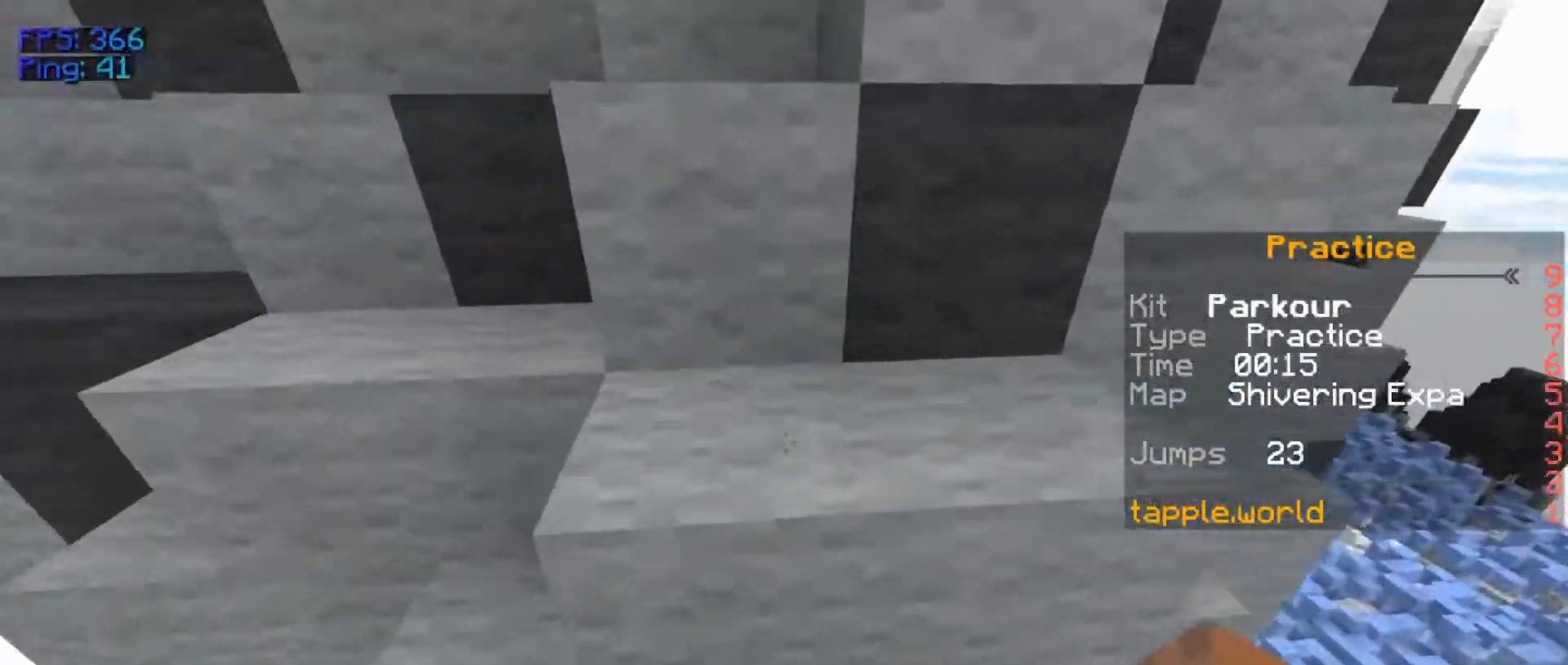
{"keys": ["w"], "mouse": [], "events": []}
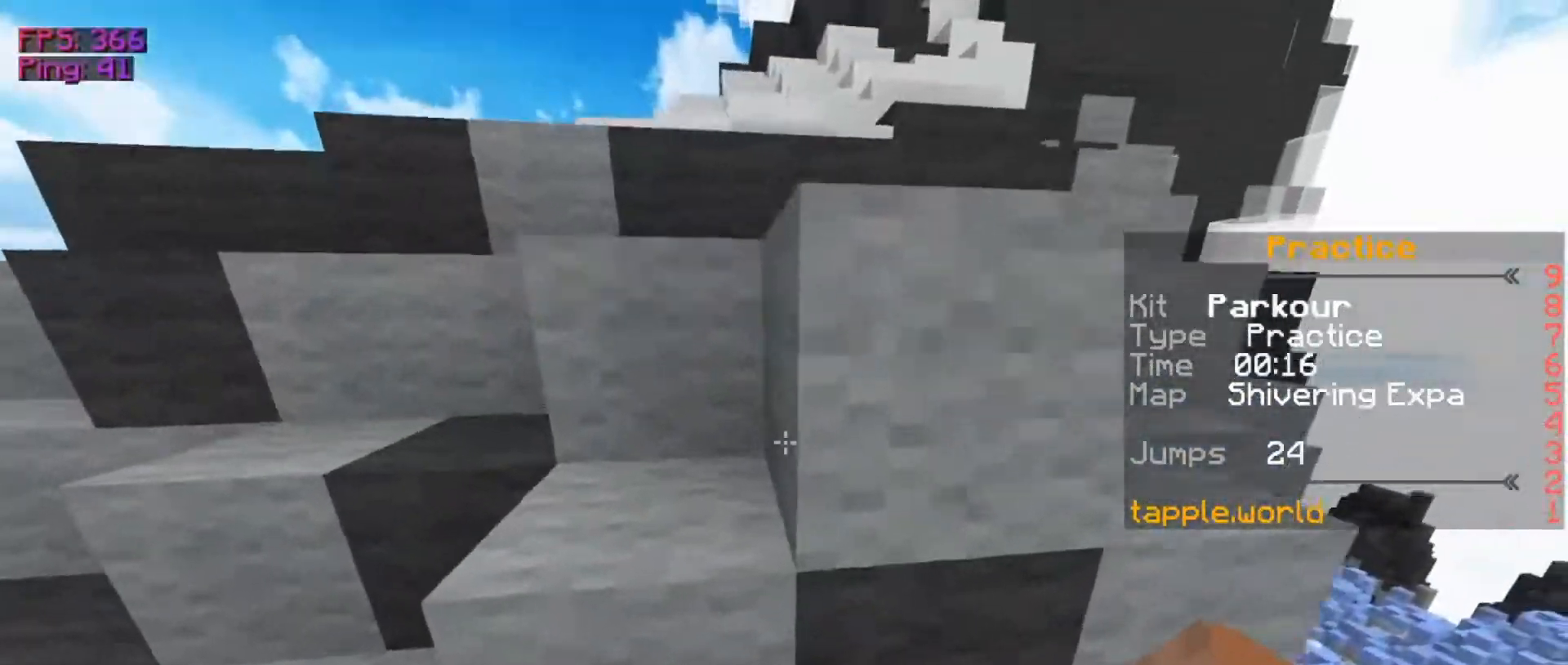
{"keys": ["a", "w"], "mouse": [], "events": [[150, "a", "down"]]}
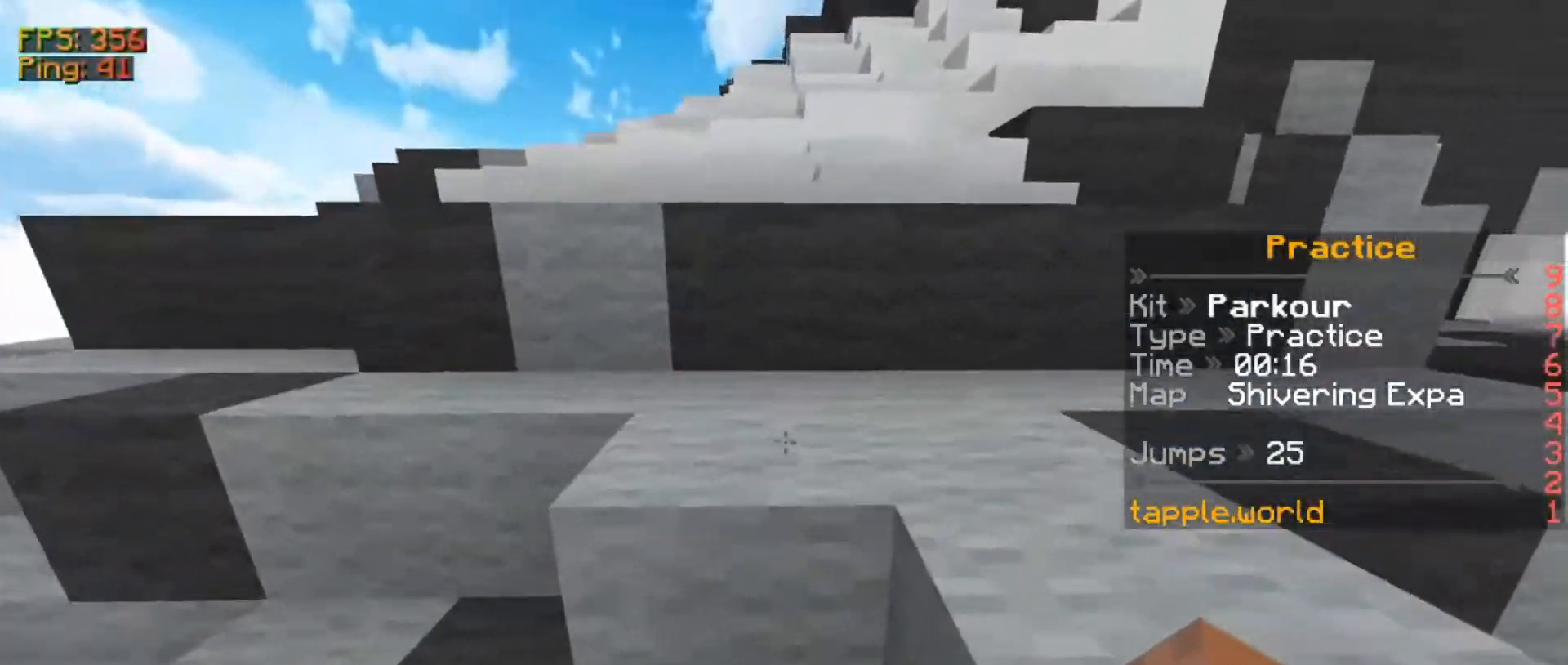
{"keys": ["w"], "mouse": [], "events": [[50, "a", "up"]]}
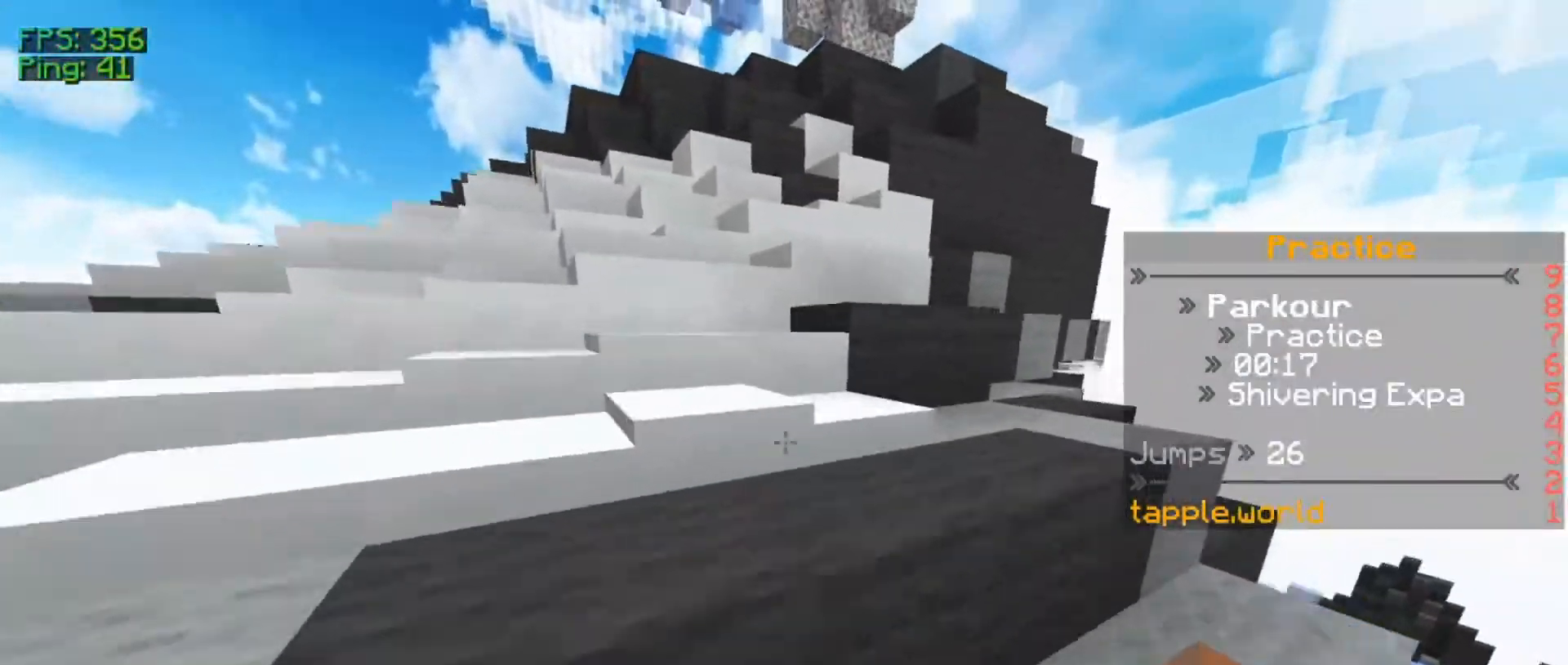
{"keys": ["a", "w"], "mouse": [], "events": [[250, "a", "down"]]}
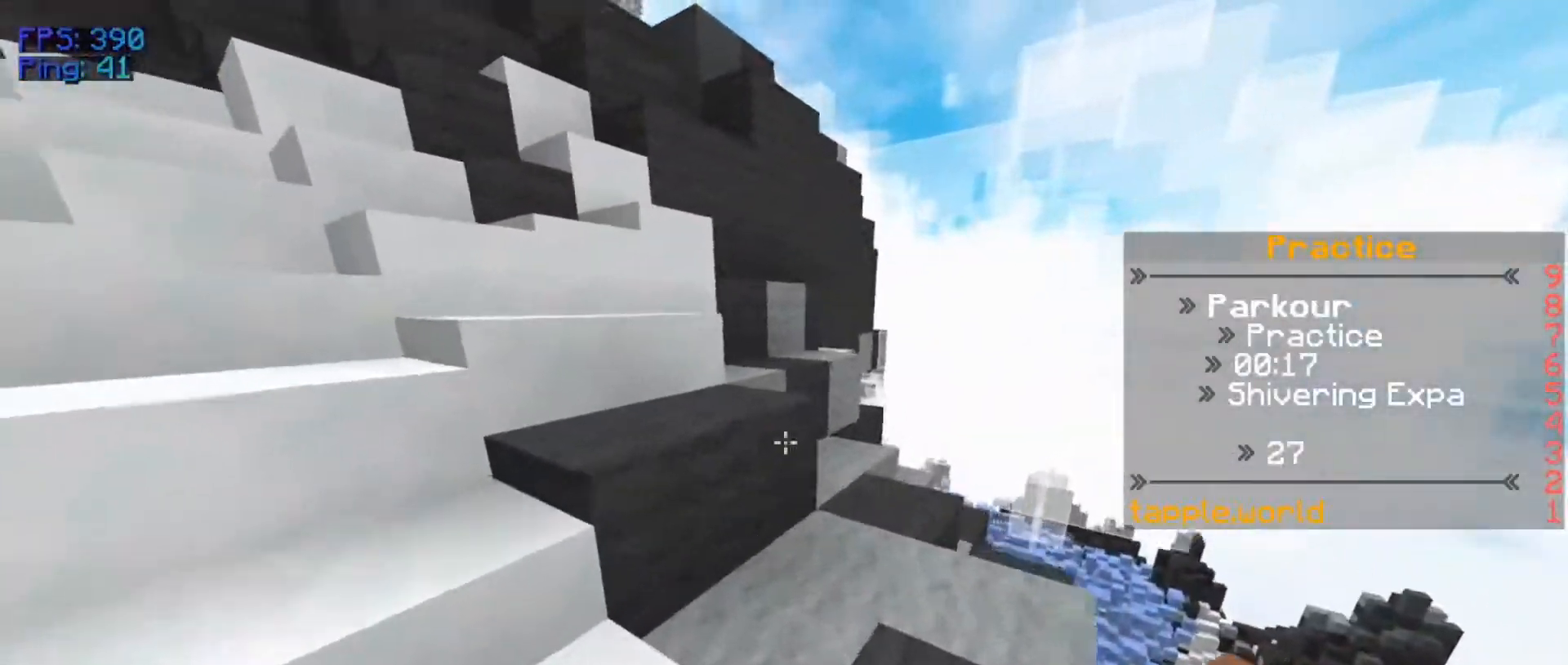
{"keys": ["a", "w"], "mouse": [], "events": [[83, "a", "up"], [267, "a", "down"]]}
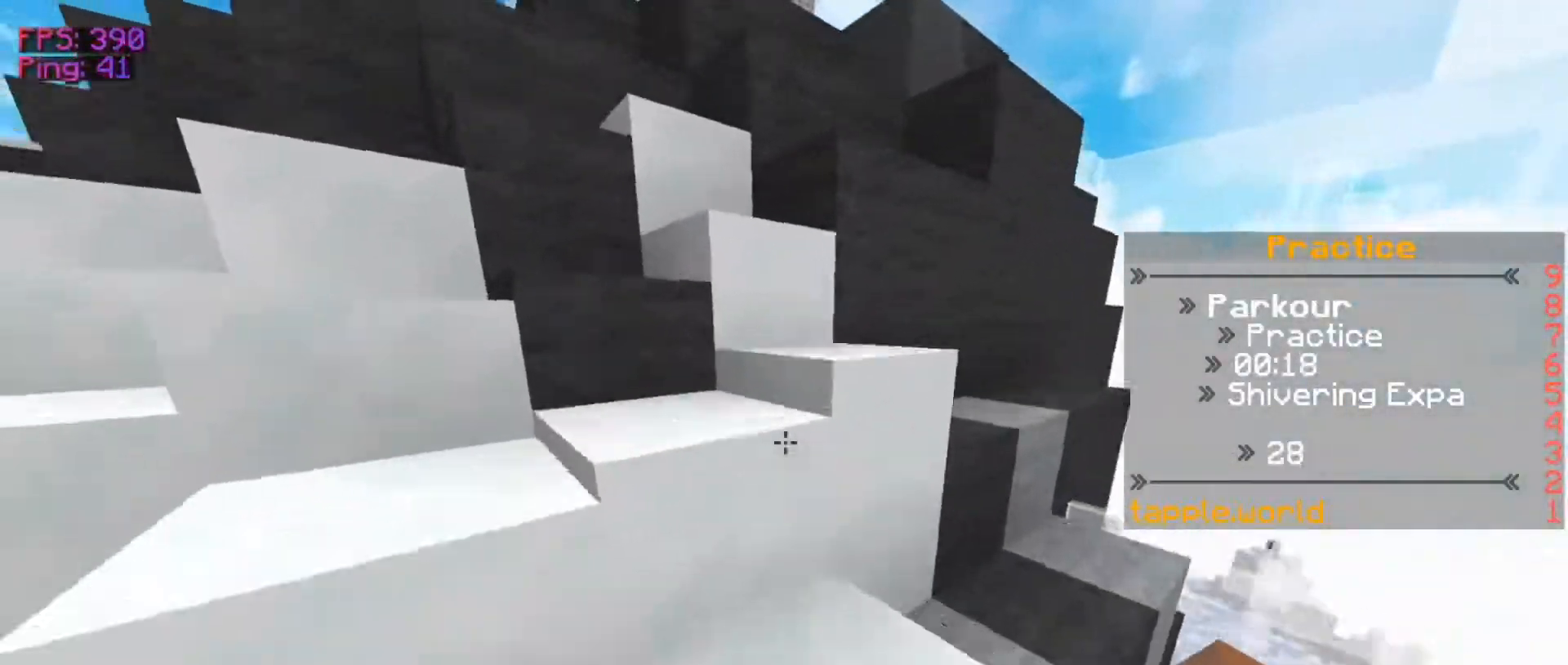
{"keys": ["w"], "mouse": [], "events": [[383, "a", "up"]]}
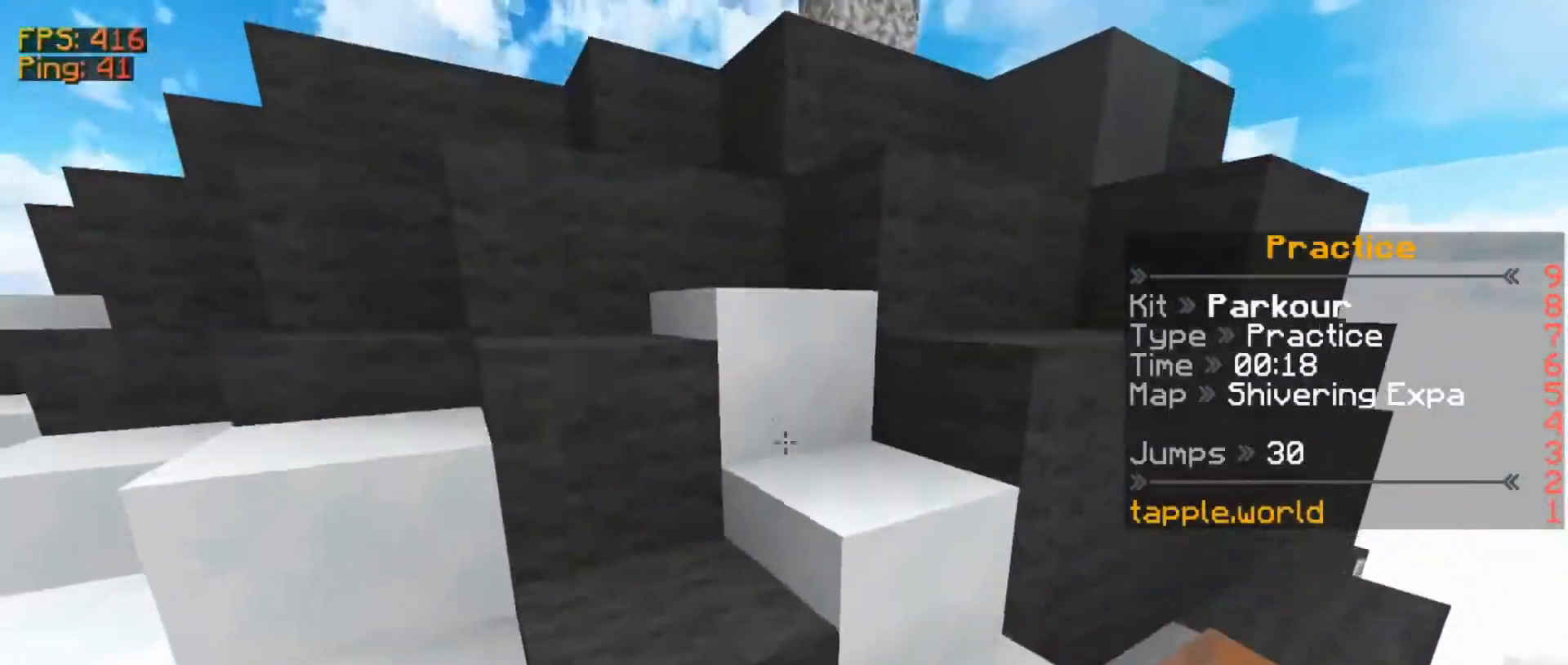
{"keys": ["w"], "mouse": [], "events": []}
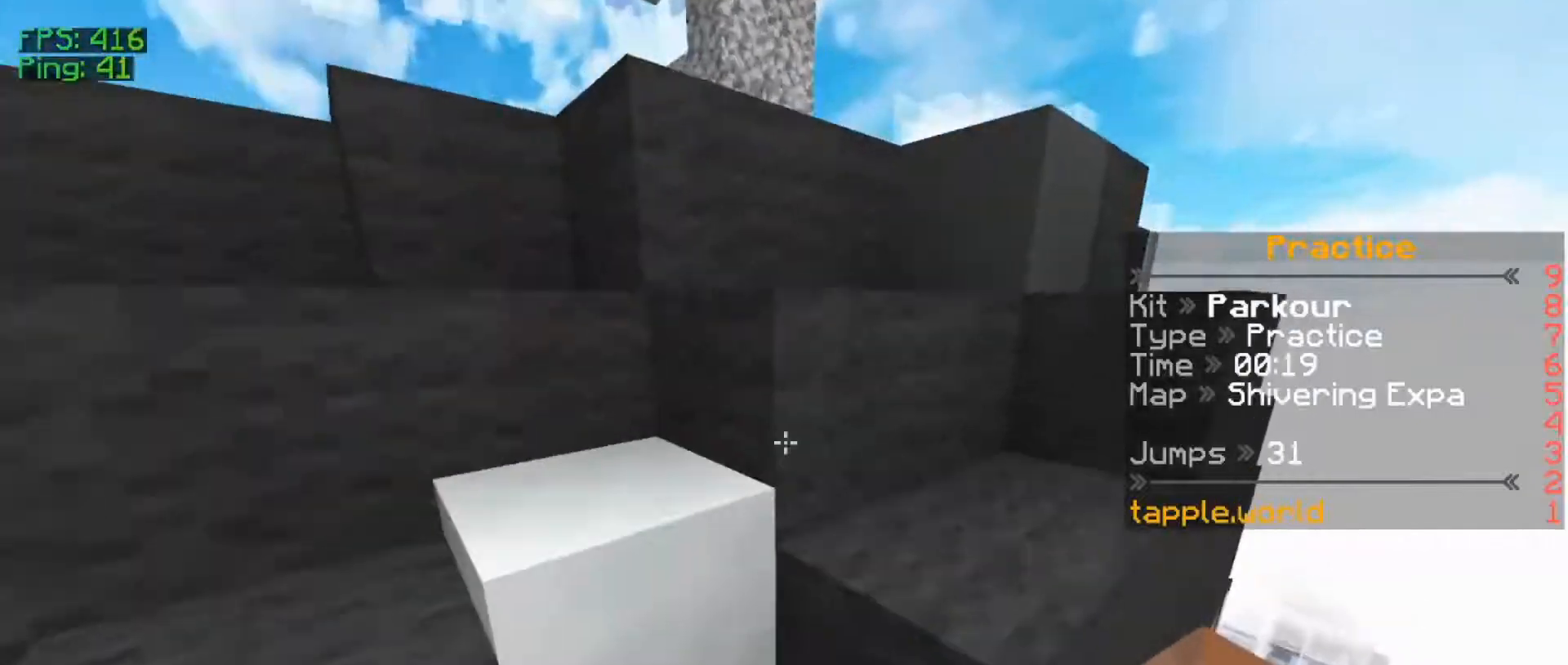
{"keys": ["w"], "mouse": [], "events": []}
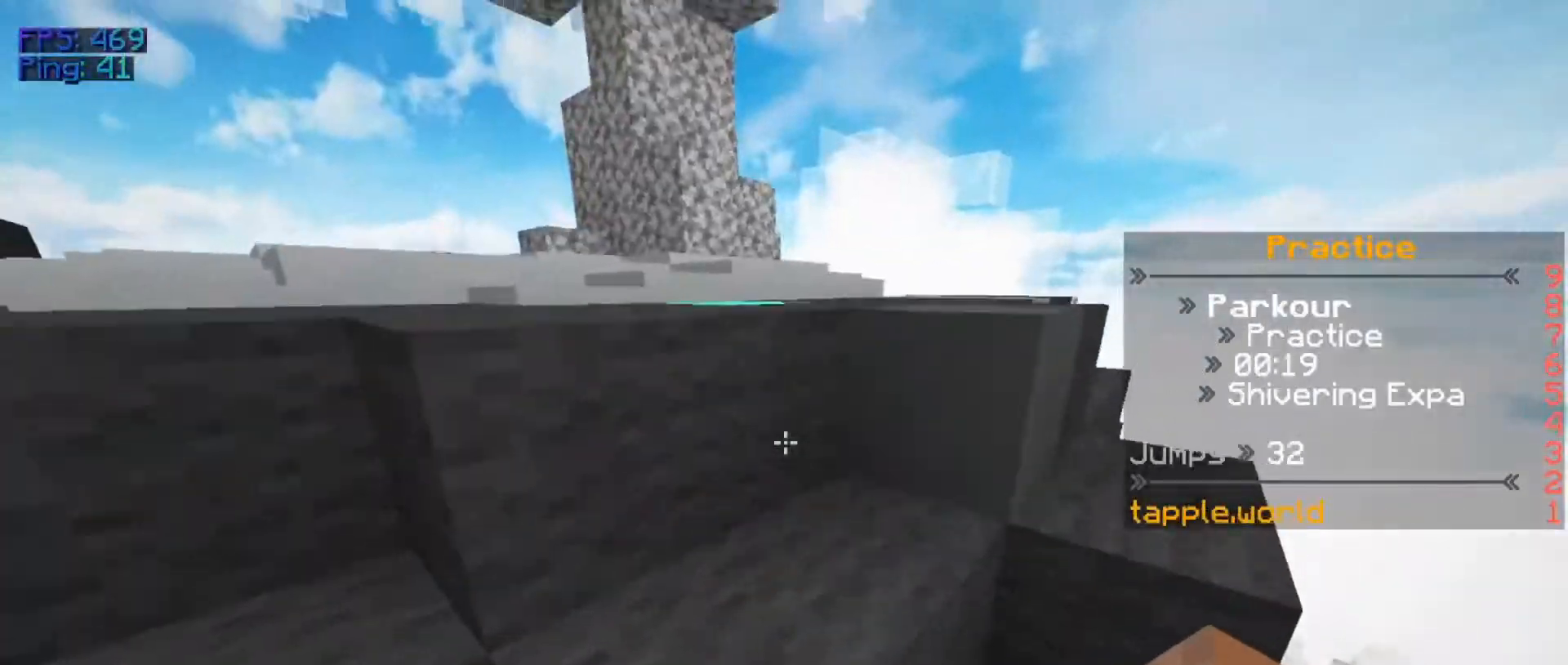
{"keys": ["w"], "mouse": [], "events": [[383, "w", "up"], [500, "w", "down"]]}
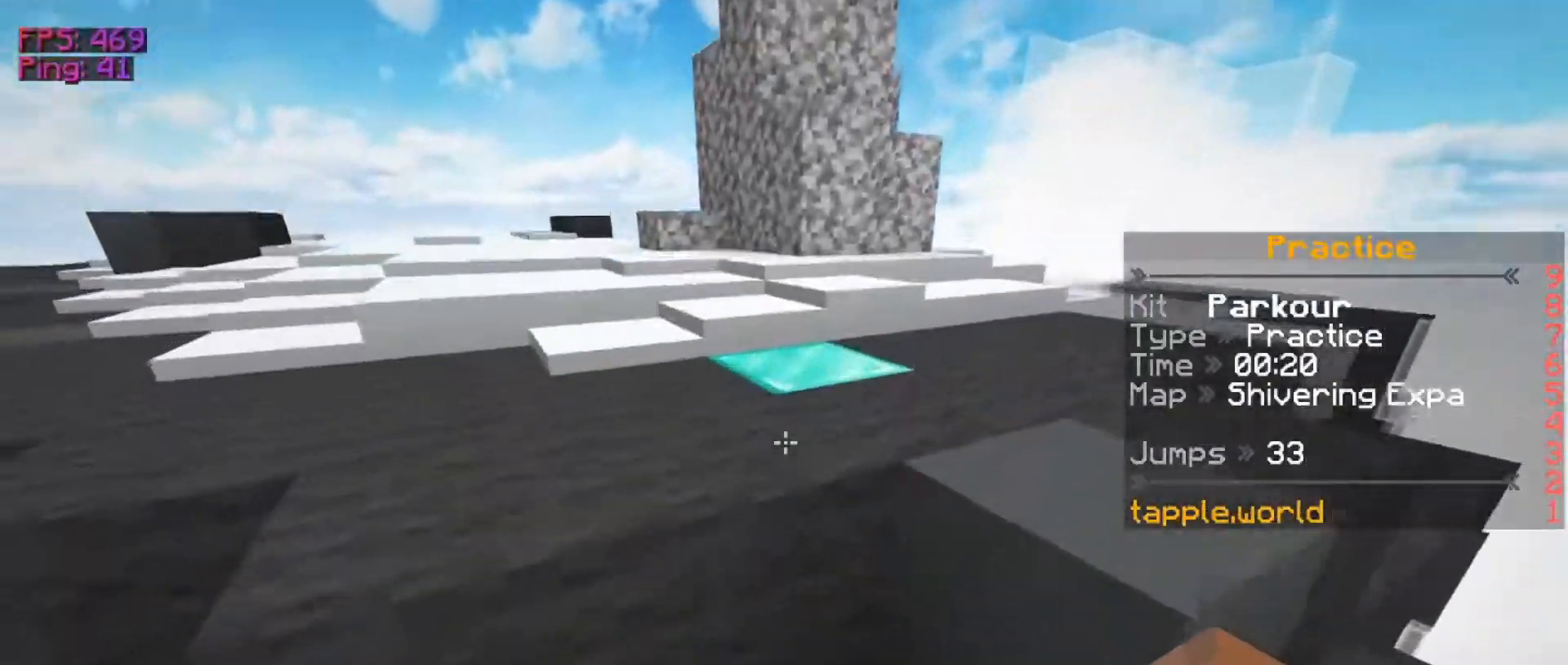
{"keys": ["w"], "mouse": [], "events": []}